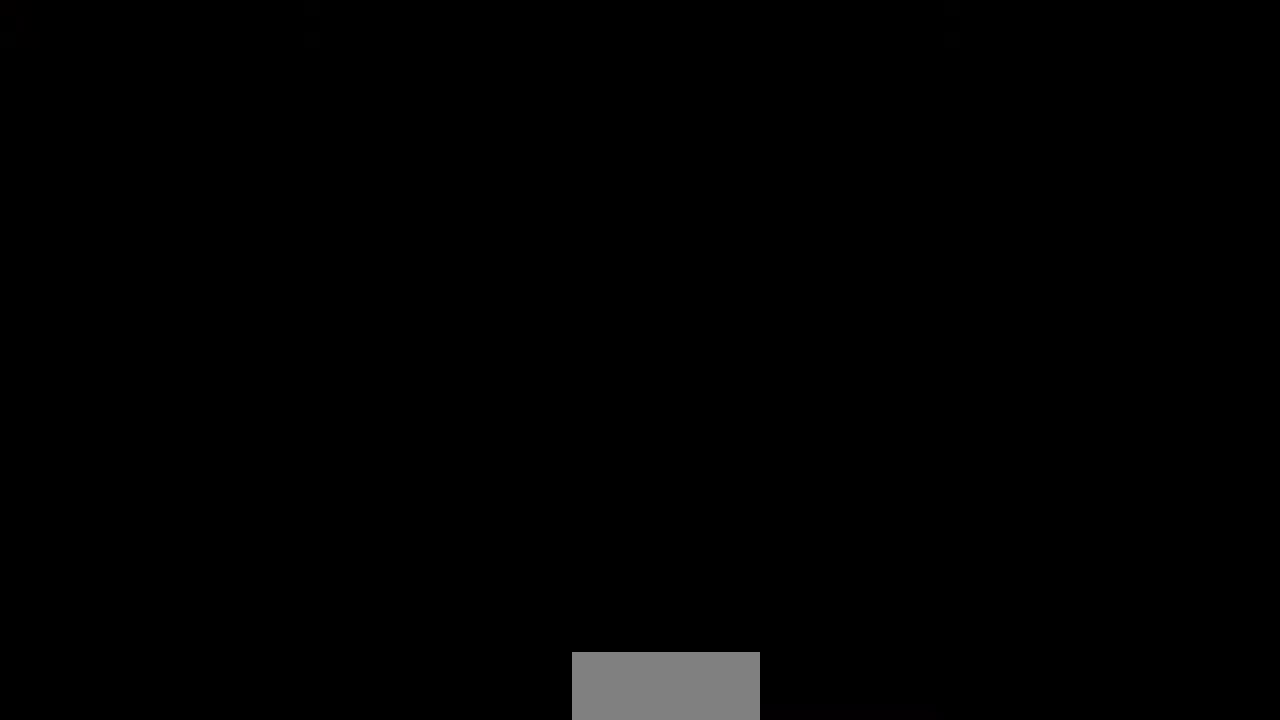
Gameplay with a controller (arcade stick); each line is a JSON object with the inputs held at the frame after it. "events" lists button and stick changes between this image and that frame as [ms after this image, input, new state], when the widget could be followed in between. Not read: L3 R3 SELECT START other_buttons.
{"buttons": [], "events": [[40, "CROSS", "down"], [120, "CROSS", "up"], [240, "CROSS", "down"], [360, "CROSS", "up"]]}
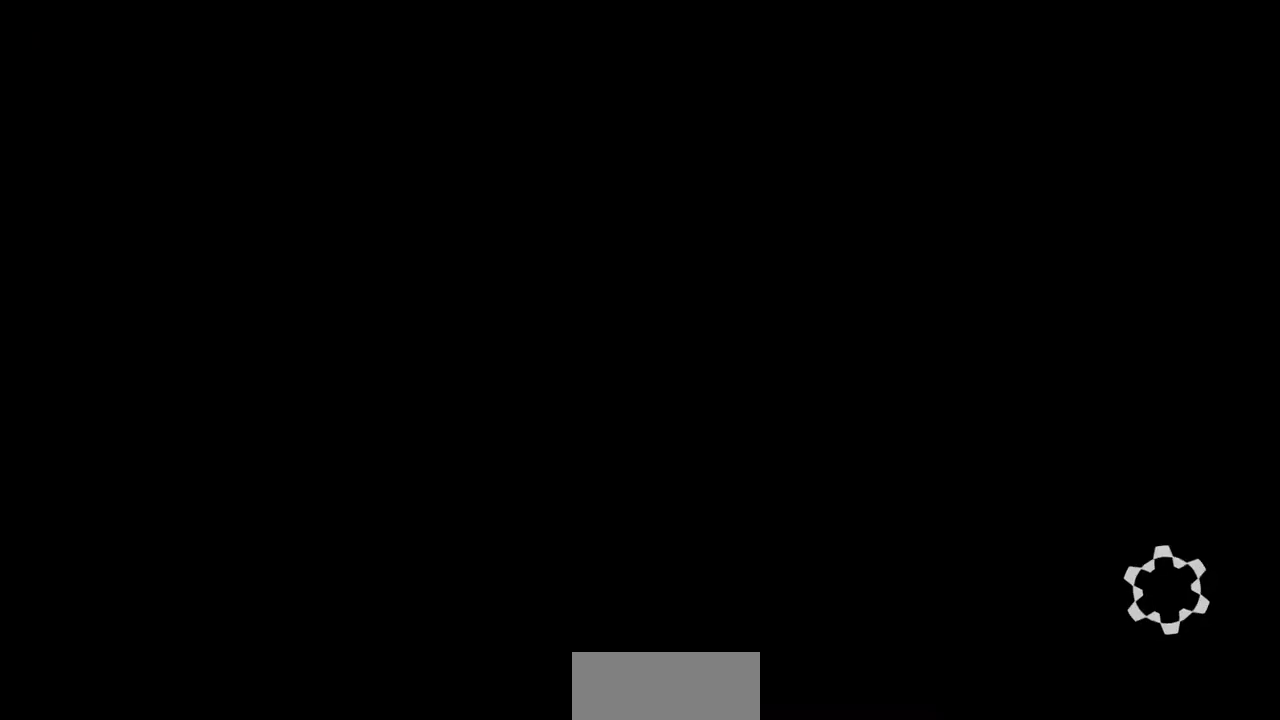
{"buttons": [], "events": []}
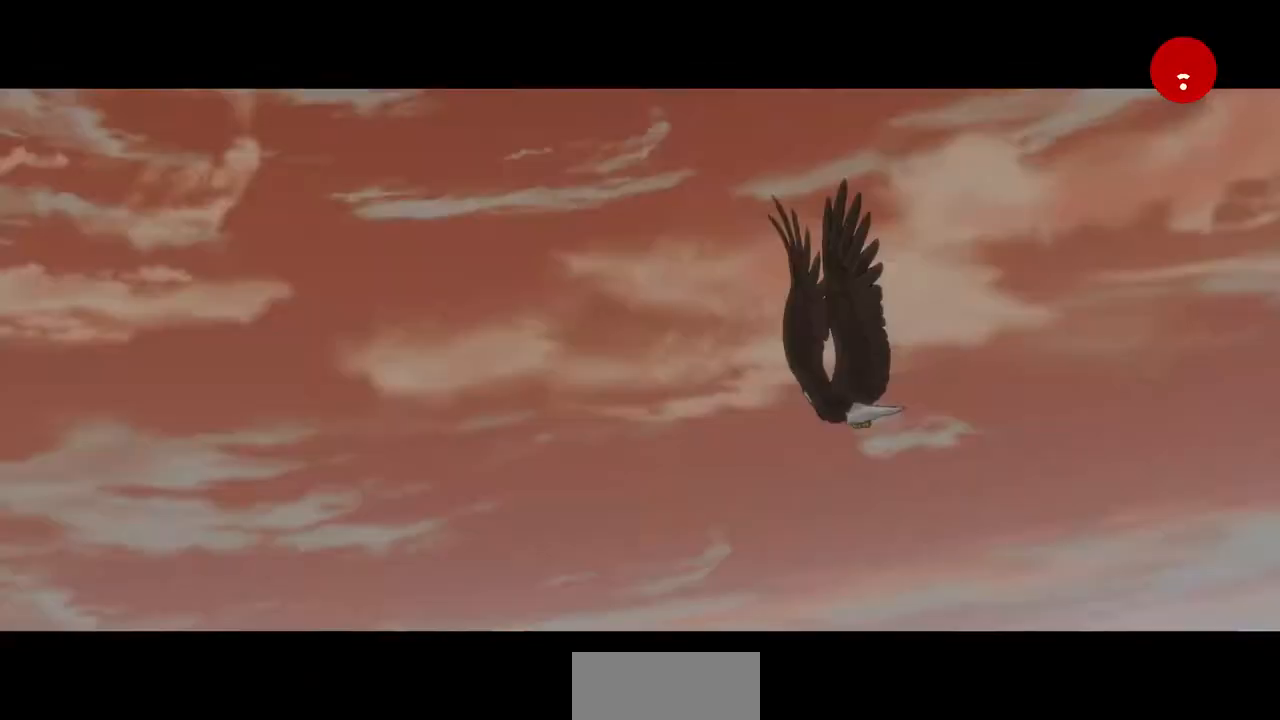
{"buttons": [], "events": [[80, "R1", "down"], [80, "SQUARE", "down"], [120, "TRIANGLE", "down"], [200, "CROSS", "down"], [200, "R1", "up"], [200, "SQUARE", "up"], [200, "TRIANGLE", "up"], [320, "CROSS", "up"]]}
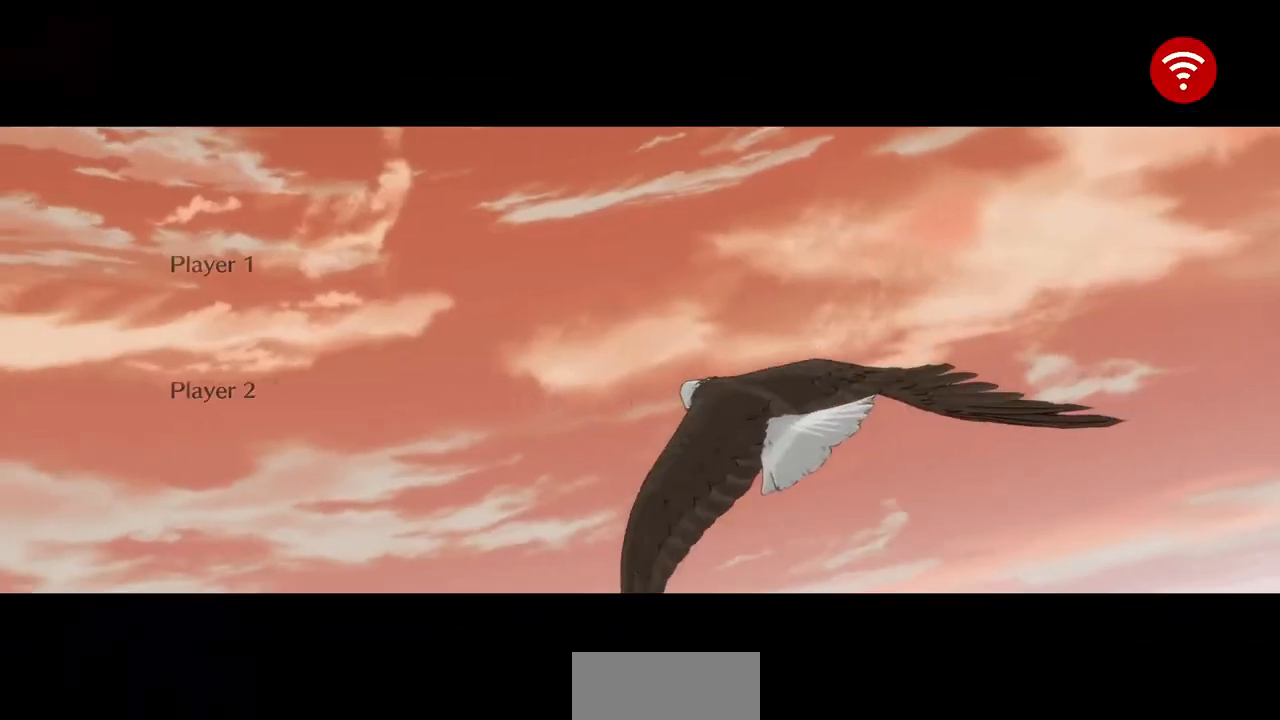
{"buttons": [], "events": [[240, "CROSS", "down"], [240, "R1", "down"], [240, "TRIANGLE", "down"], [360, "TRIANGLE", "up"], [400, "CROSS", "up"], [400, "R1", "up"]]}
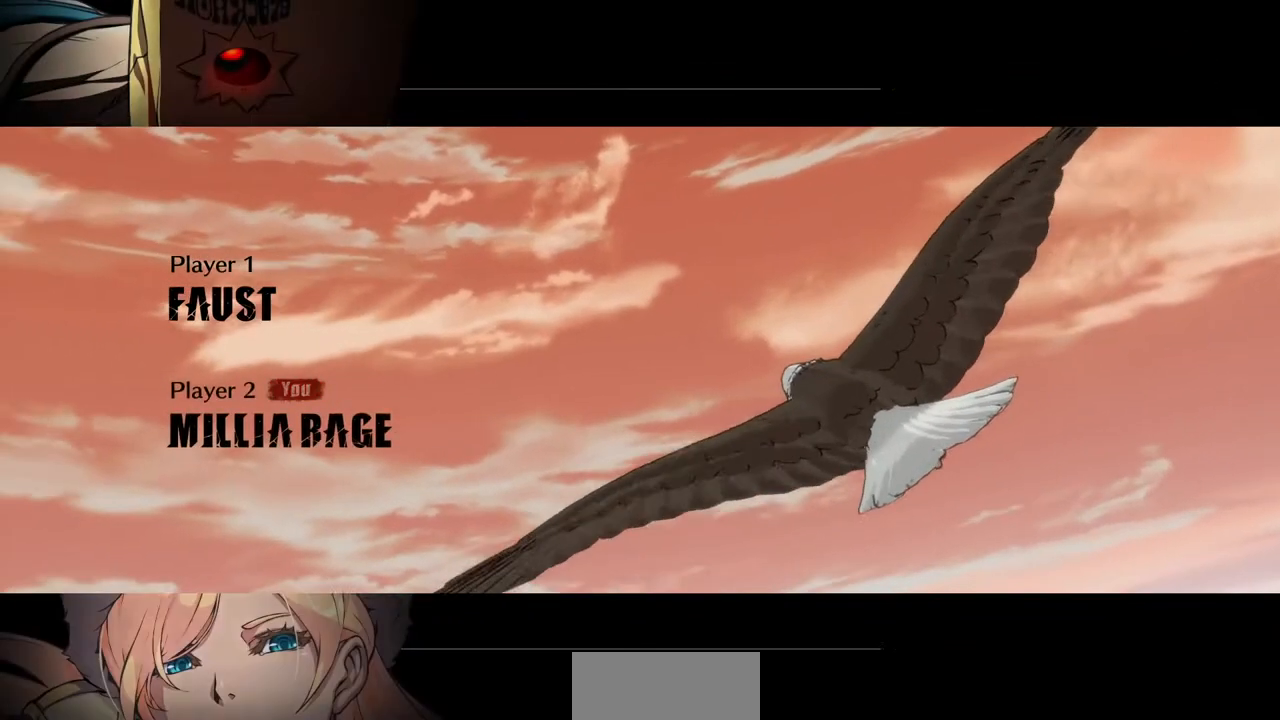
{"buttons": [], "events": [[40, "CROSS", "down"], [40, "L1", "down"], [40, "R1", "down"], [40, "SQUARE", "down"], [40, "TRIANGLE", "down"], [120, "CROSS", "up"], [120, "L1", "up"], [120, "R1", "up"], [120, "SQUARE", "up"], [120, "TRIANGLE", "up"], [240, "CROSS", "down"], [240, "L1", "down"], [240, "R1", "down"], [240, "SQUARE", "down"], [240, "TRIANGLE", "down"], [320, "R1", "up"], [360, "L1", "up"], [360, "TRIANGLE", "up"], [400, "CROSS", "up"], [480, "SQUARE", "up"]]}
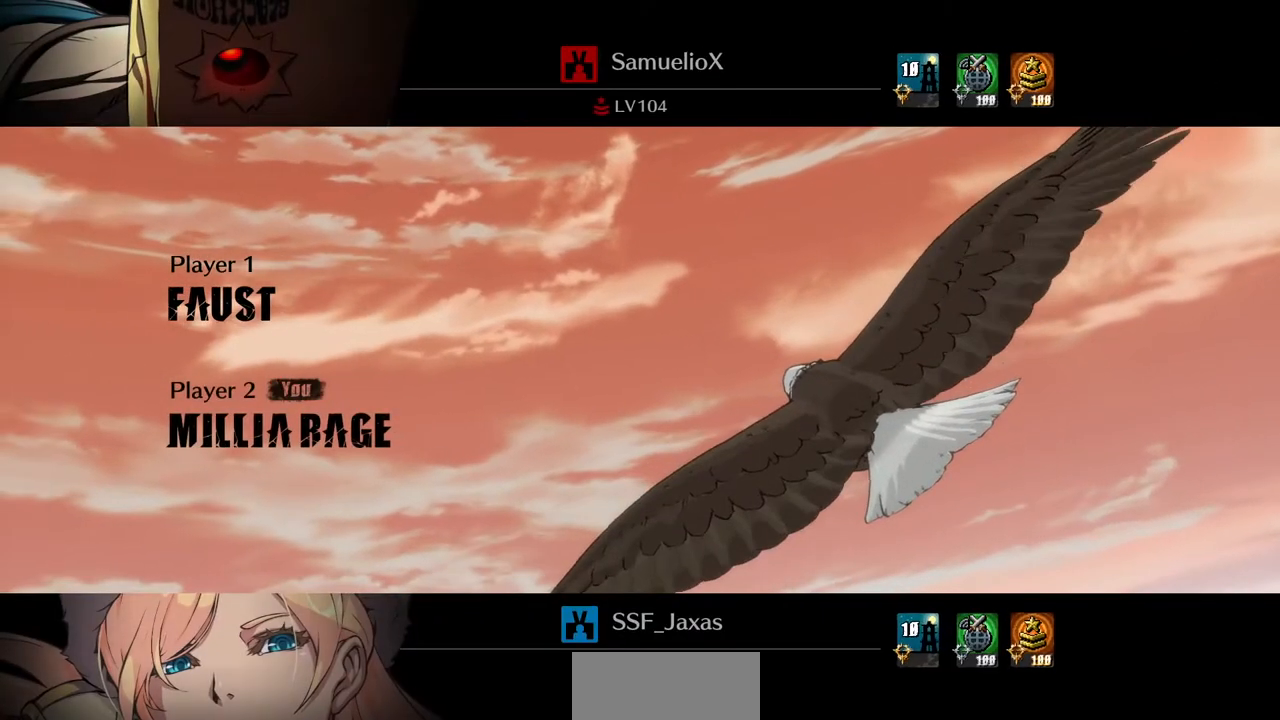
{"buttons": ["CROSS", "L1"], "events": [[40, "R1", "down"], [120, "SQUARE", "down"], [160, "CROSS", "down"], [160, "L1", "down"], [160, "TRIANGLE", "down"], [240, "L1", "up"], [240, "R1", "up"], [240, "SQUARE", "up"], [240, "TRIANGLE", "up"], [280, "CROSS", "up"], [400, "CROSS", "down"], [400, "L1", "down"], [400, "R1", "down"], [400, "SQUARE", "down"], [400, "TRIANGLE", "down"], [480, "SQUARE", "up"], [520, "R1", "up"], [520, "TRIANGLE", "up"]]}
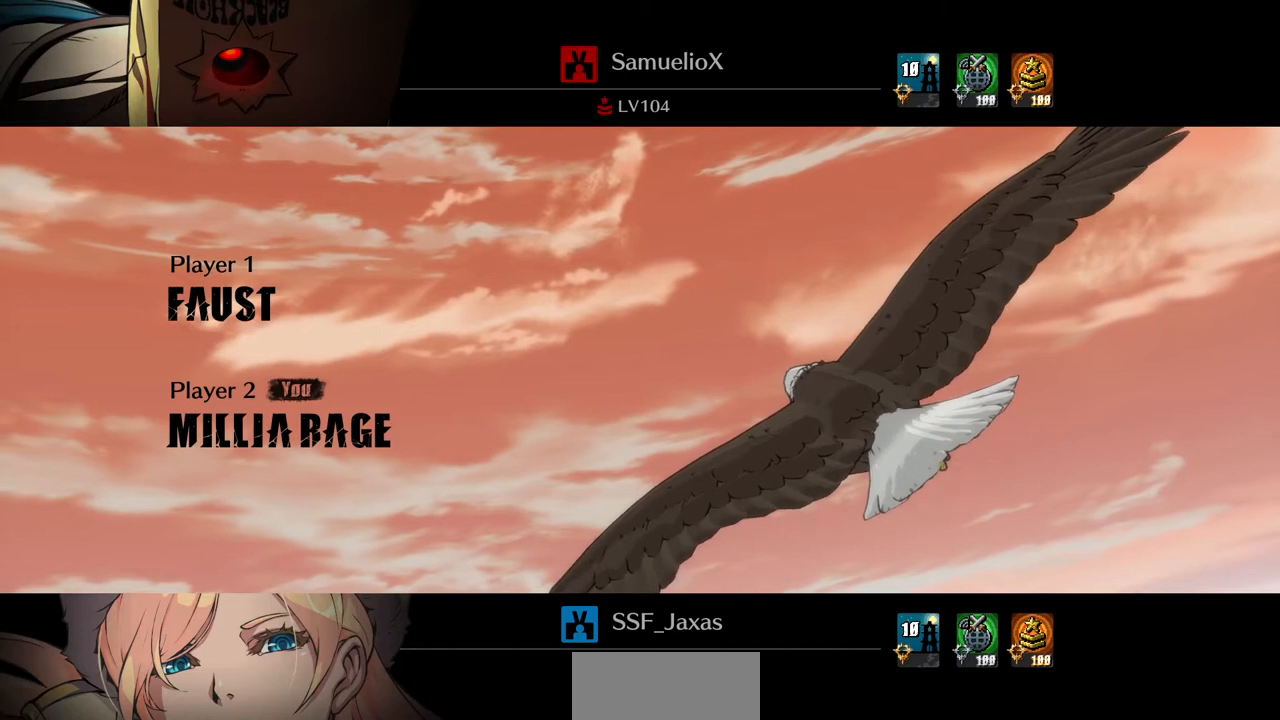
{"buttons": ["R1", "DPAD_UP", "DPAD_LEFT"], "events": [[40, "CROSS", "up"], [40, "L1", "up"], [120, "CROSS", "down"], [120, "L1", "down"], [120, "R1", "down"], [120, "SQUARE", "down"], [120, "TRIANGLE", "down"], [280, "CROSS", "up"], [280, "L1", "up"], [280, "R1", "up"], [280, "SQUARE", "up"], [280, "TRIANGLE", "up"], [320, "DPAD_LEFT", "down"], [360, "DPAD_UP", "down"], [440, "R1", "down"]]}
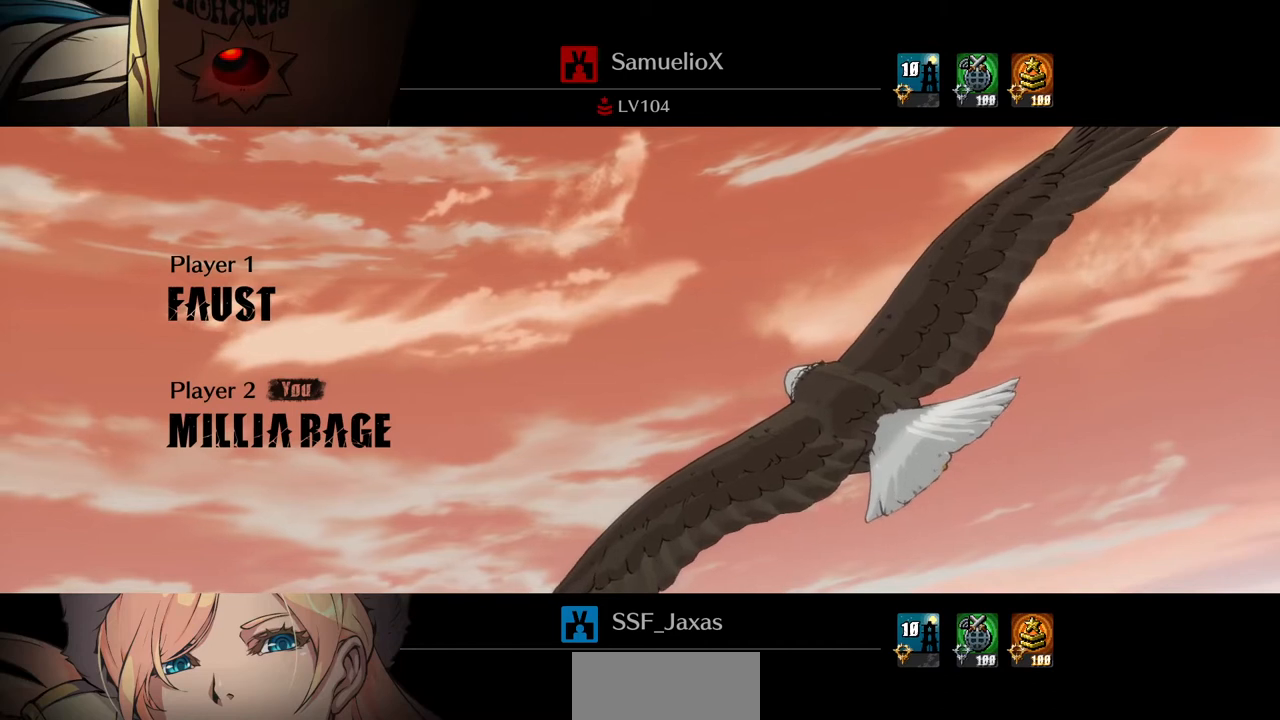
{"buttons": [], "events": [[80, "SQUARE", "down"], [80, "TRIANGLE", "down"], [120, "DPAD_LEFT", "up"], [160, "CROSS", "down"], [240, "CROSS", "up"], [240, "DPAD_UP", "up"], [240, "R1", "up"], [240, "SQUARE", "up"], [240, "TRIANGLE", "up"]]}